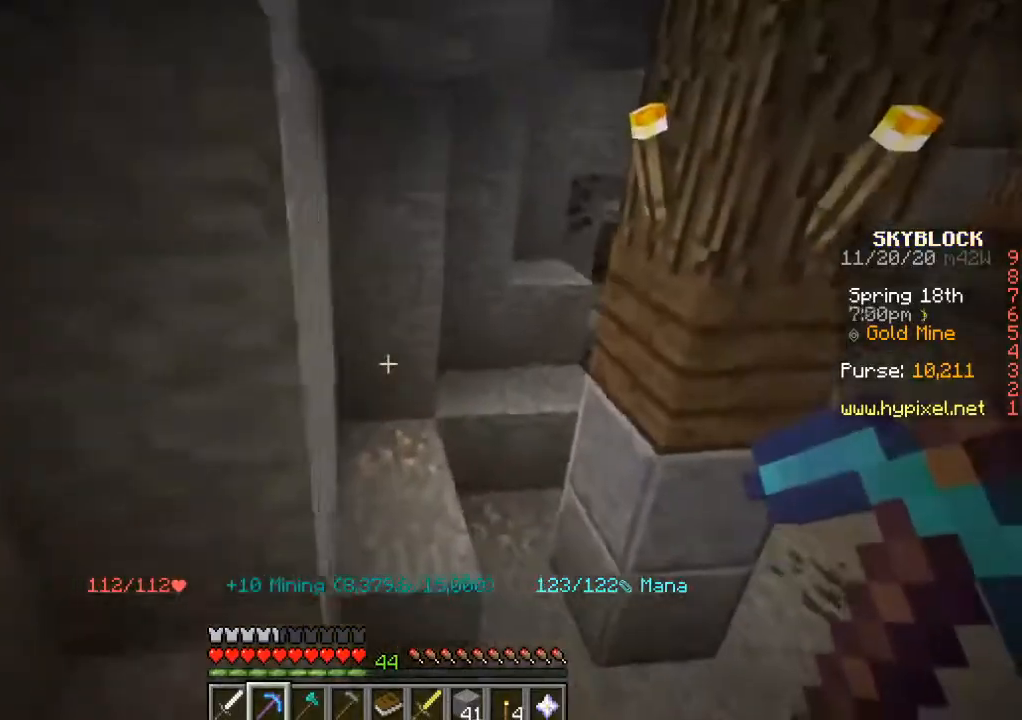
Gameplay with keyboard and mouse; each line is a JSON object with the keys and mouse buttons held at the frame after it. "events" lists presses ("down") and releases ("up") of "a", "d", "s", "w", "mouse_left" and "mouse_right" between this image and that frame as [ms after this image, input, new state], when the widget could be followed in between. "mouse_left", "mouse_right" = the "left", "right" buttons of the "mouse" list. No other keys are recorded. Fast repeated clicks can show as one long hold. Mouse movement is not recorded.
{"keys": ["w"], "mouse": [], "events": [[267, "d", "up"]]}
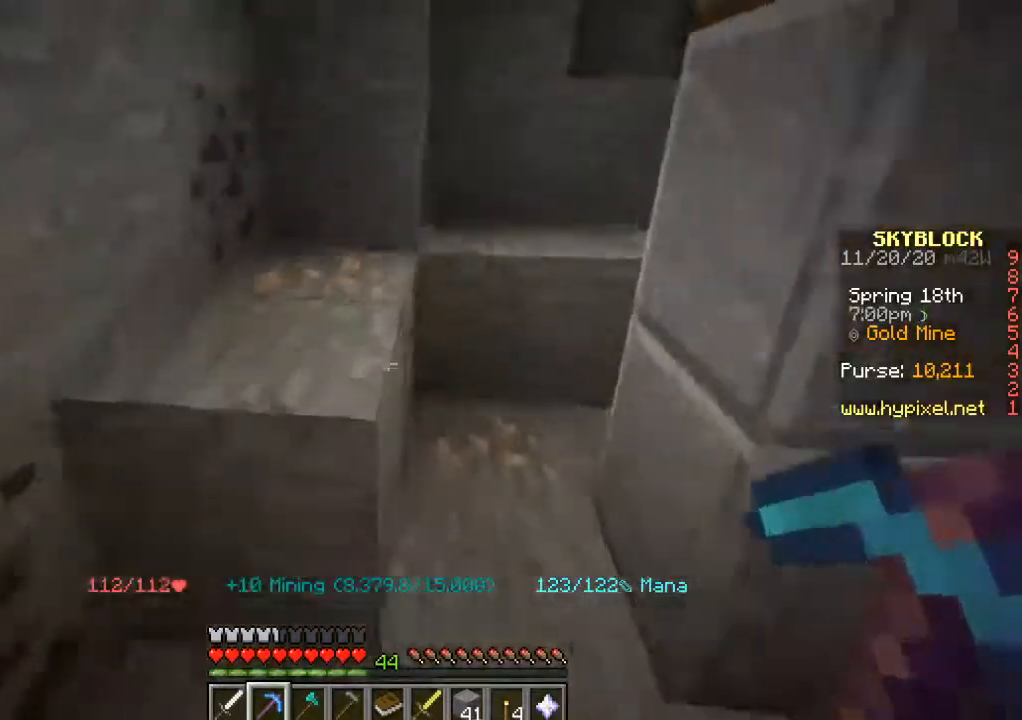
{"keys": [], "mouse": [], "events": [[133, "d", "down"], [167, "w", "up"], [300, "d", "up"]]}
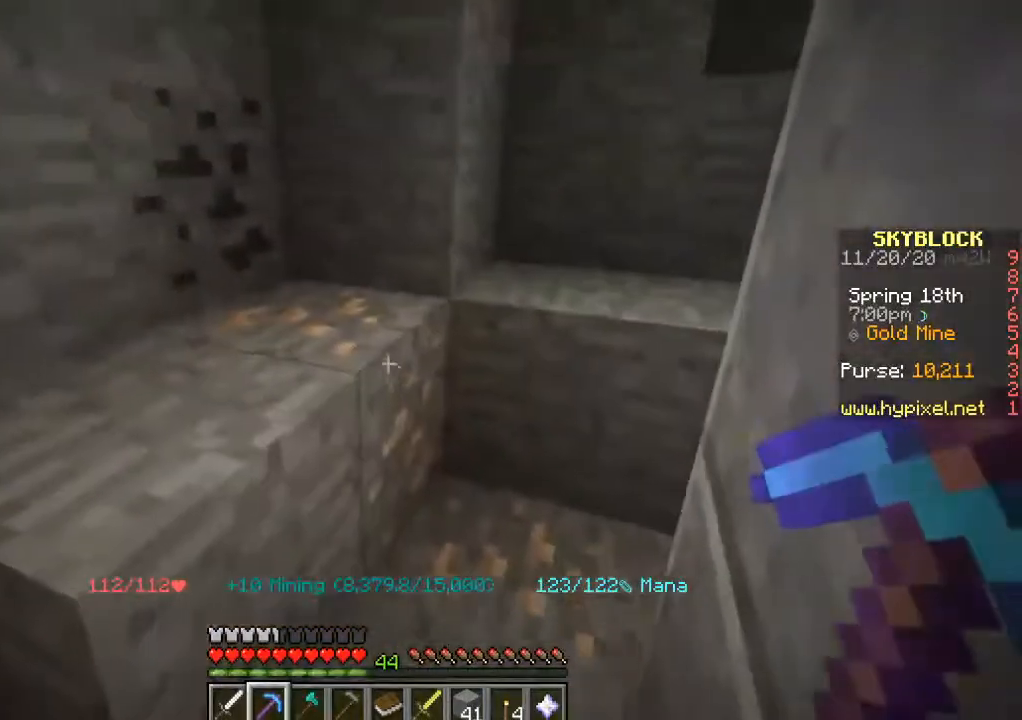
{"keys": [], "mouse": ["left"], "events": [[133, "mouse_left", "down"]]}
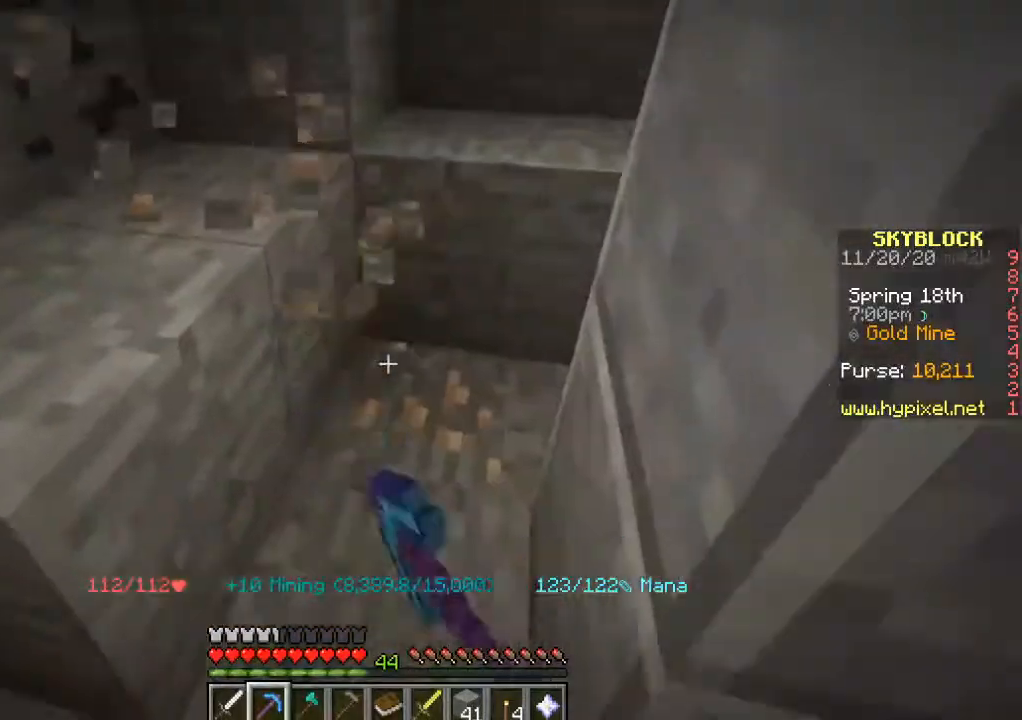
{"keys": ["w"], "mouse": ["left"], "events": [[317, "w", "down"]]}
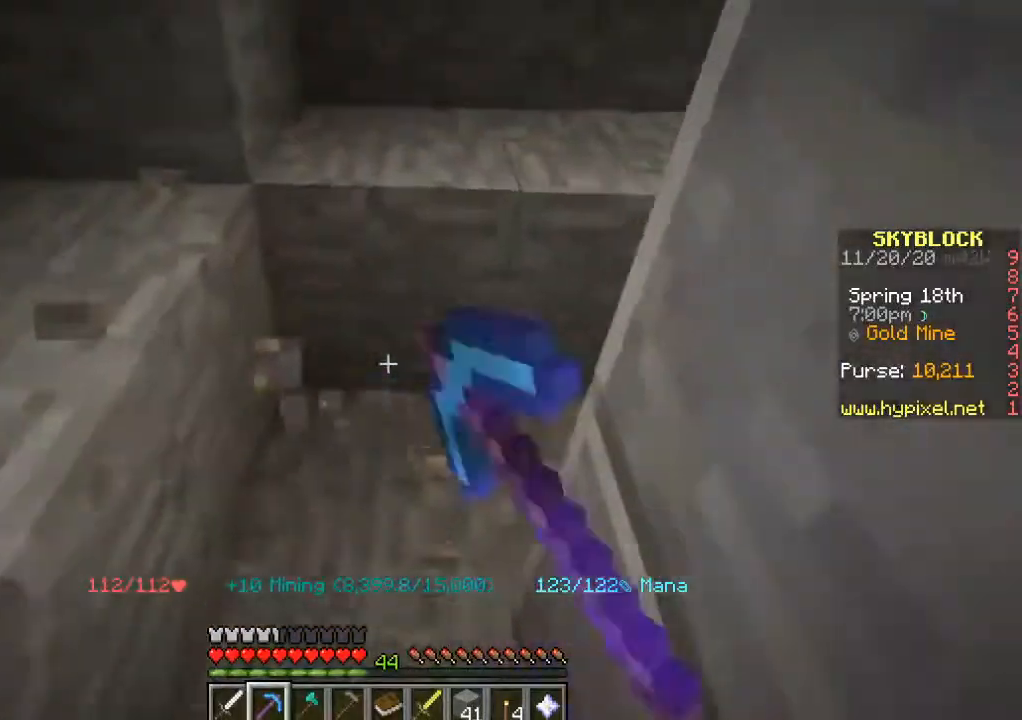
{"keys": [], "mouse": [], "events": [[33, "mouse_left", "up"], [133, "w", "up"]]}
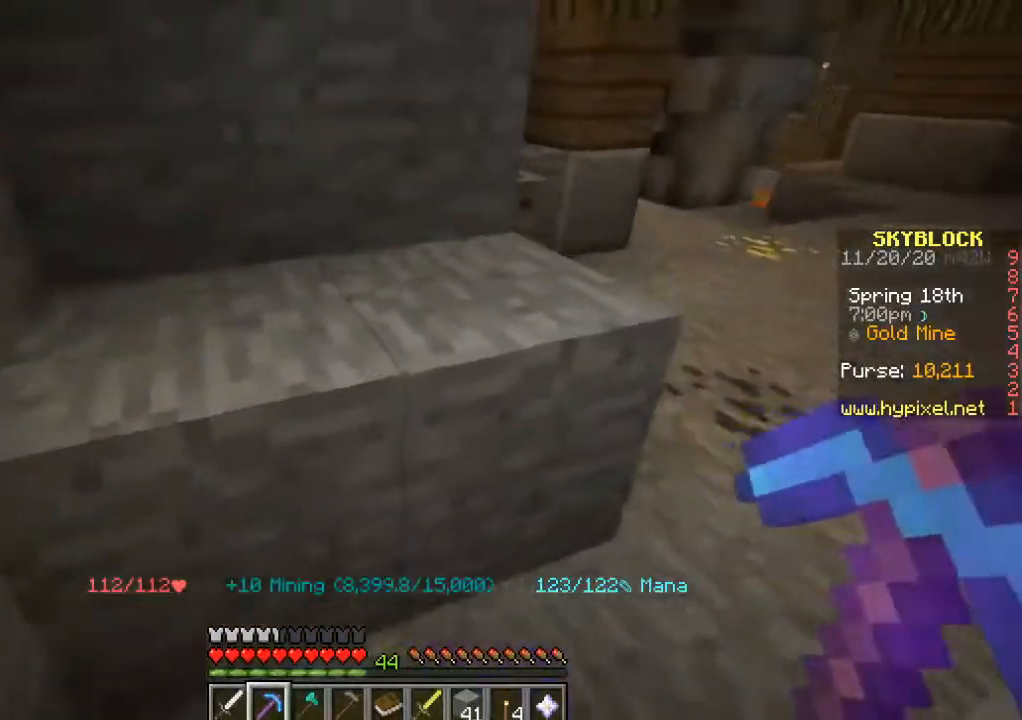
{"keys": ["w"], "mouse": [], "events": [[150, "w", "down"]]}
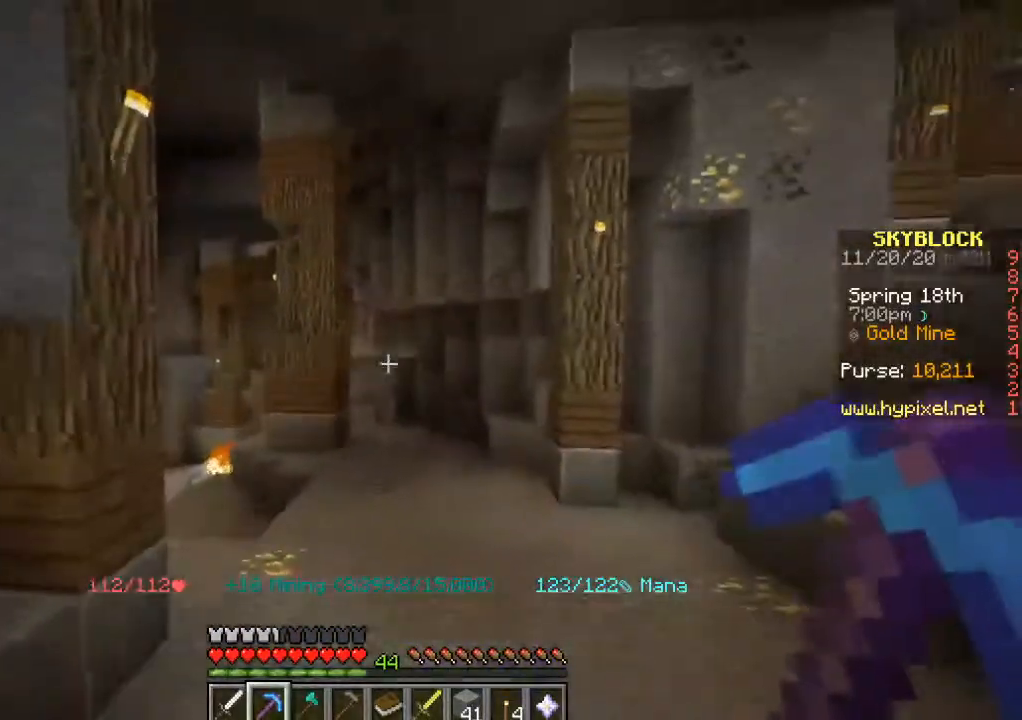
{"keys": ["w"], "mouse": [], "events": [[67, "w", "up"], [200, "w", "down"]]}
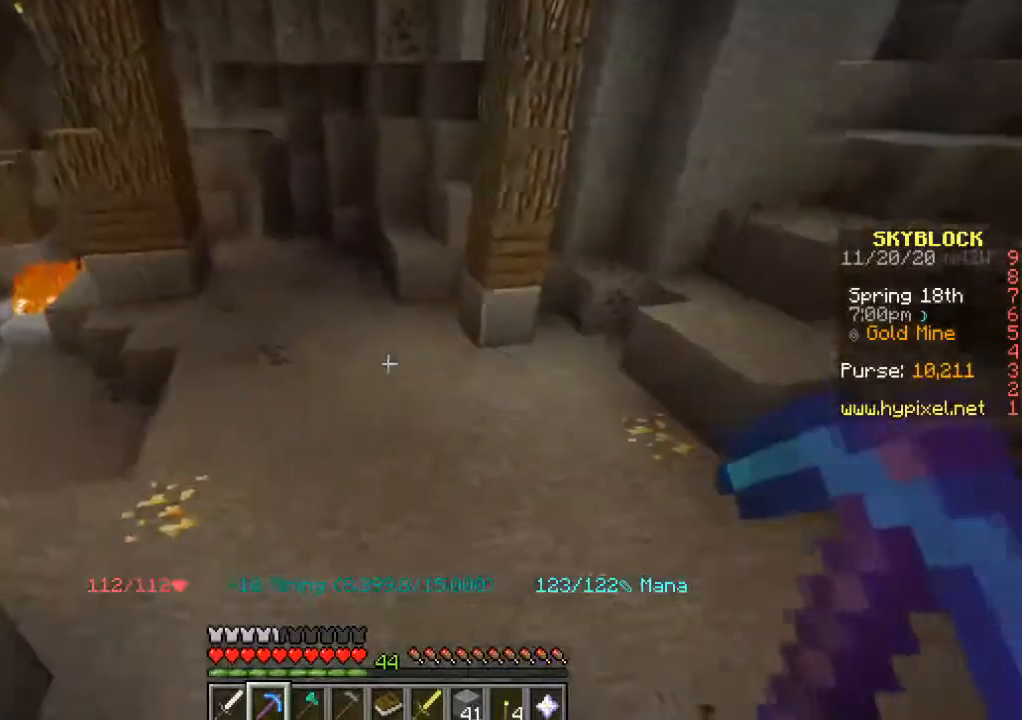
{"keys": ["w"], "mouse": [], "events": []}
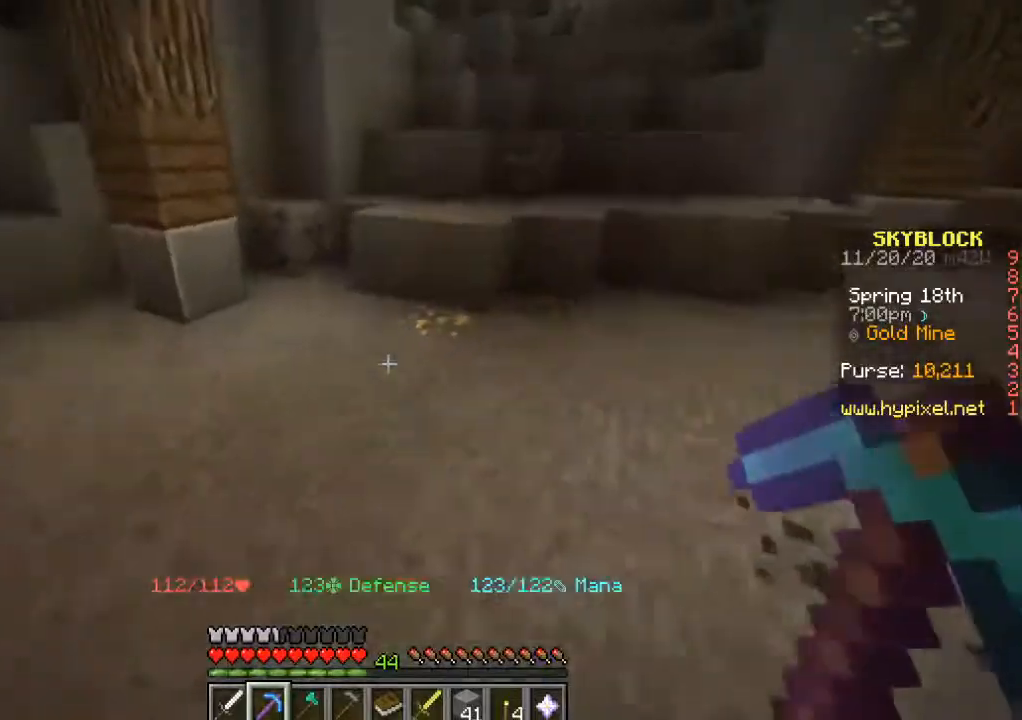
{"keys": ["a", "w"], "mouse": [], "events": [[467, "a", "down"]]}
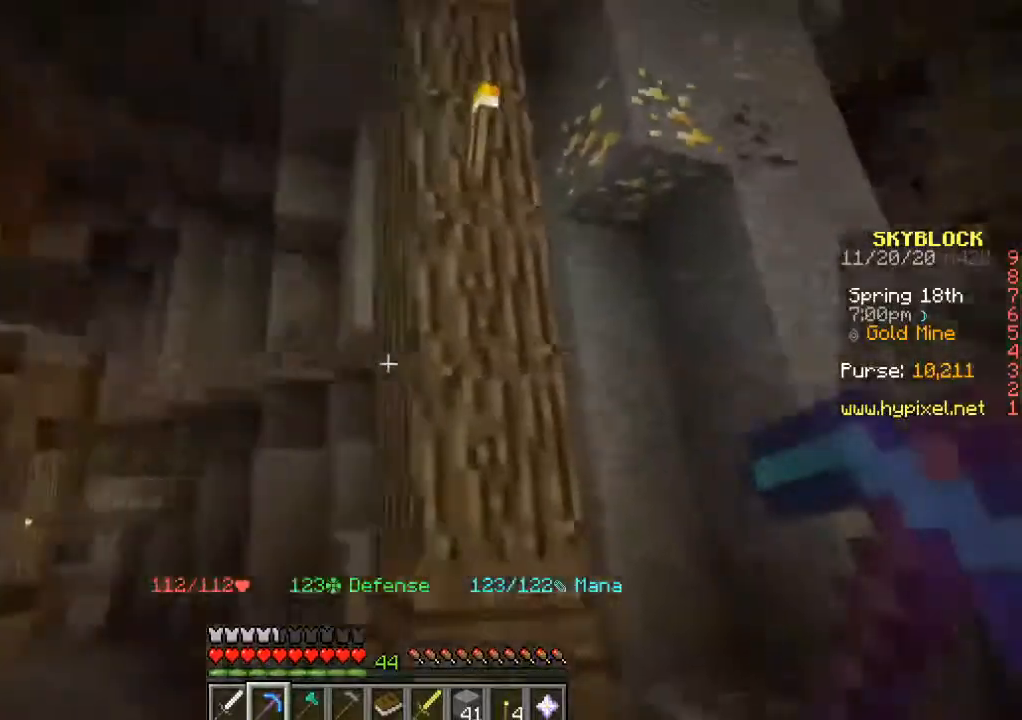
{"keys": ["a"], "mouse": [], "events": [[100, "a", "up"], [250, "a", "down"], [383, "w", "up"]]}
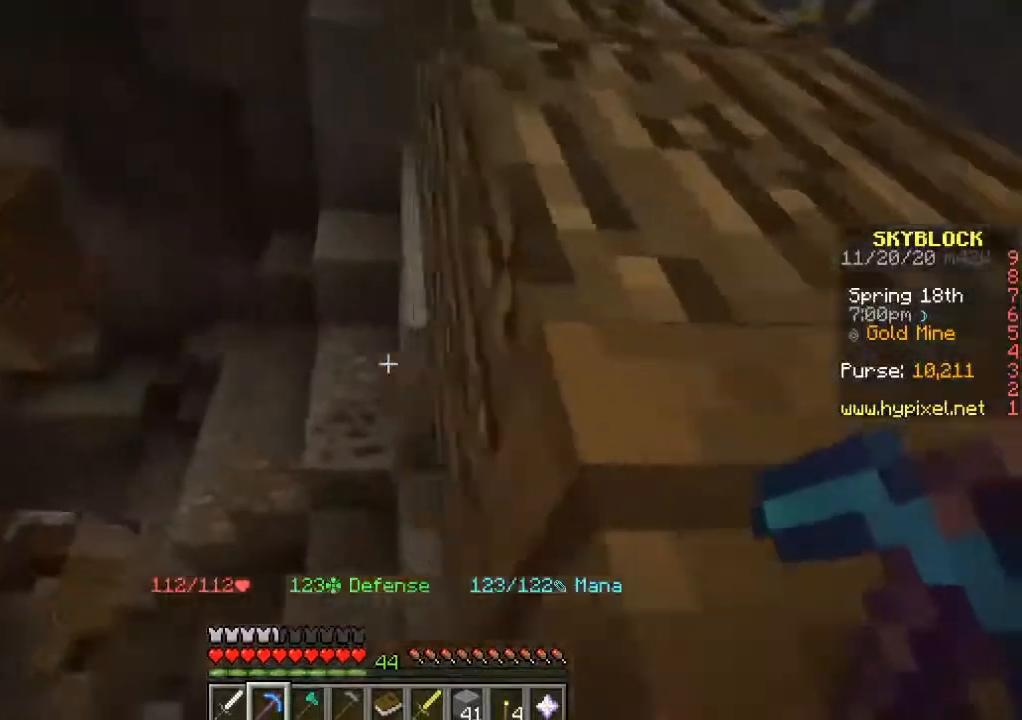
{"keys": ["w"], "mouse": [], "events": [[50, "w", "down"], [267, "a", "up"]]}
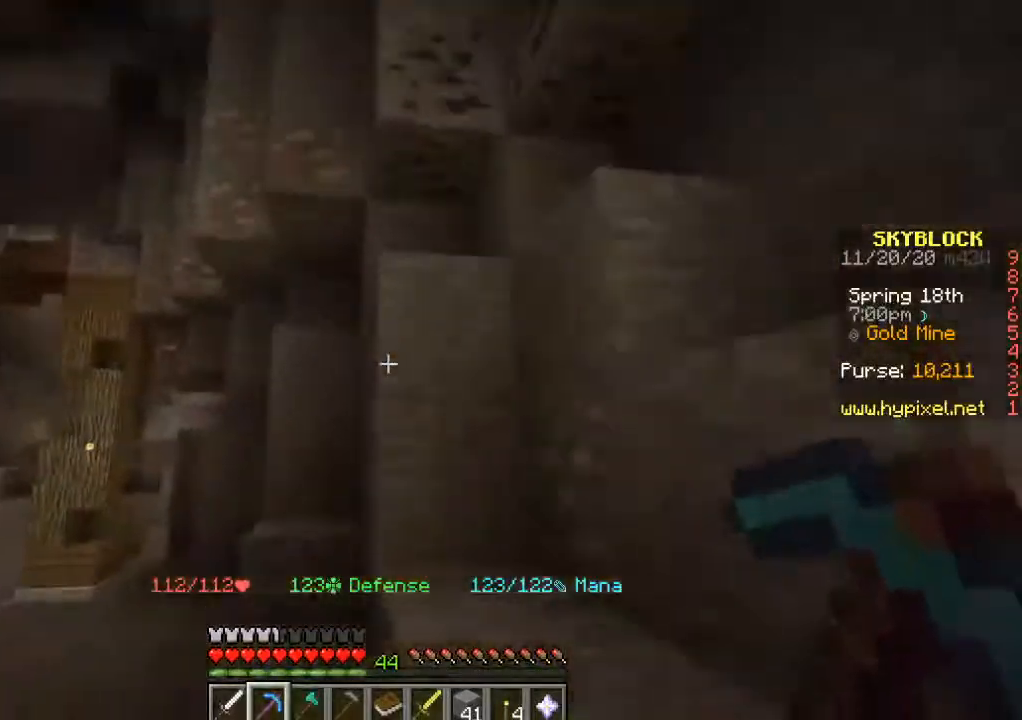
{"keys": [], "mouse": ["left"], "events": [[17, "a", "down"], [367, "mouse_left", "down"], [417, "a", "up"], [417, "w", "up"]]}
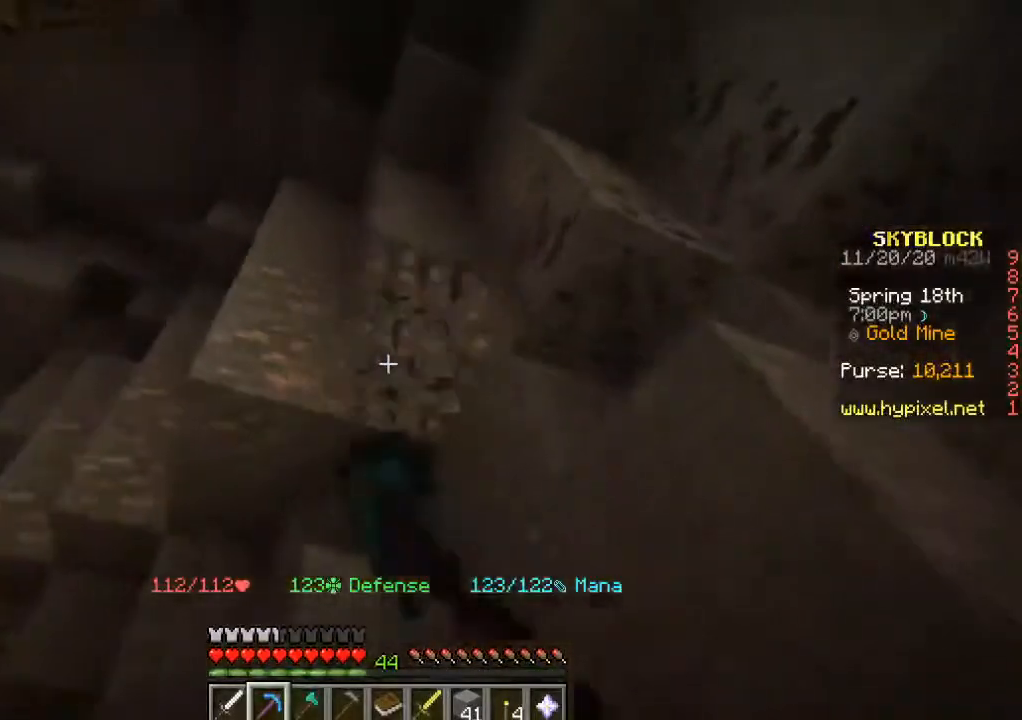
{"keys": [], "mouse": ["left"], "events": [[200, "a", "down"], [417, "a", "up"]]}
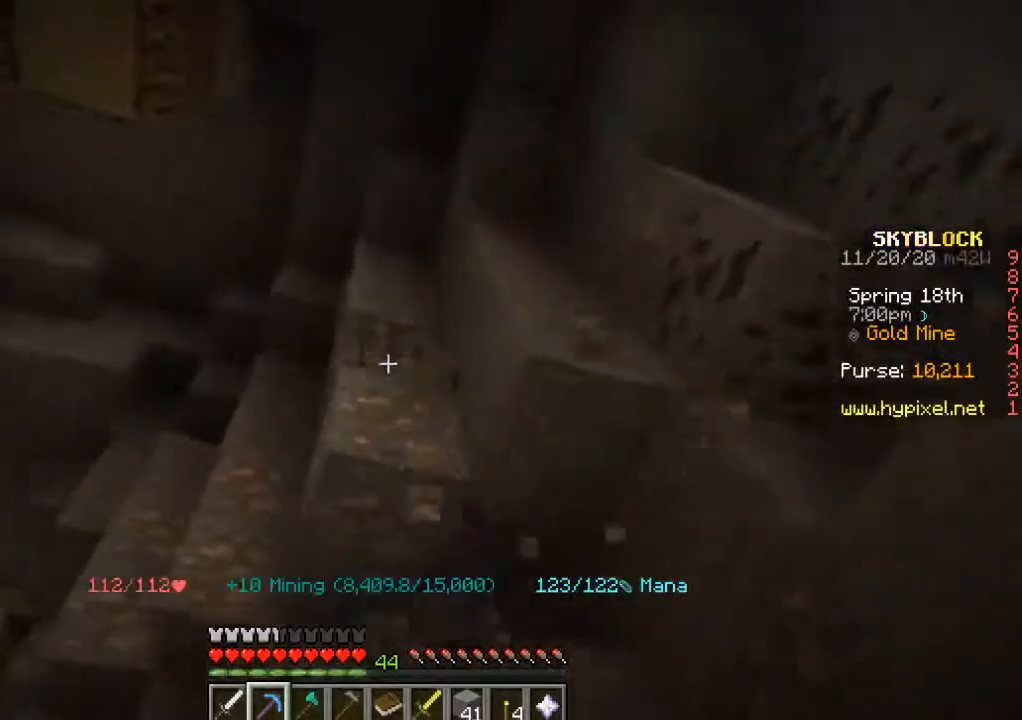
{"keys": ["w"], "mouse": ["left"], "events": [[483, "w", "down"]]}
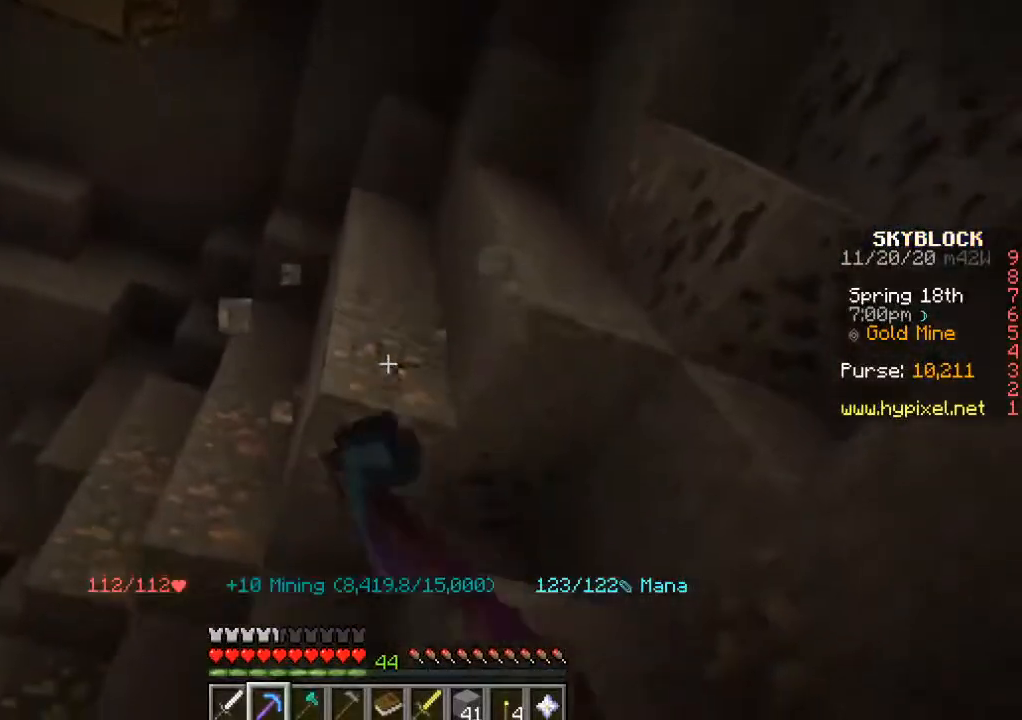
{"keys": [], "mouse": ["left"], "events": [[50, "a", "down"], [350, "a", "up"], [367, "w", "up"]]}
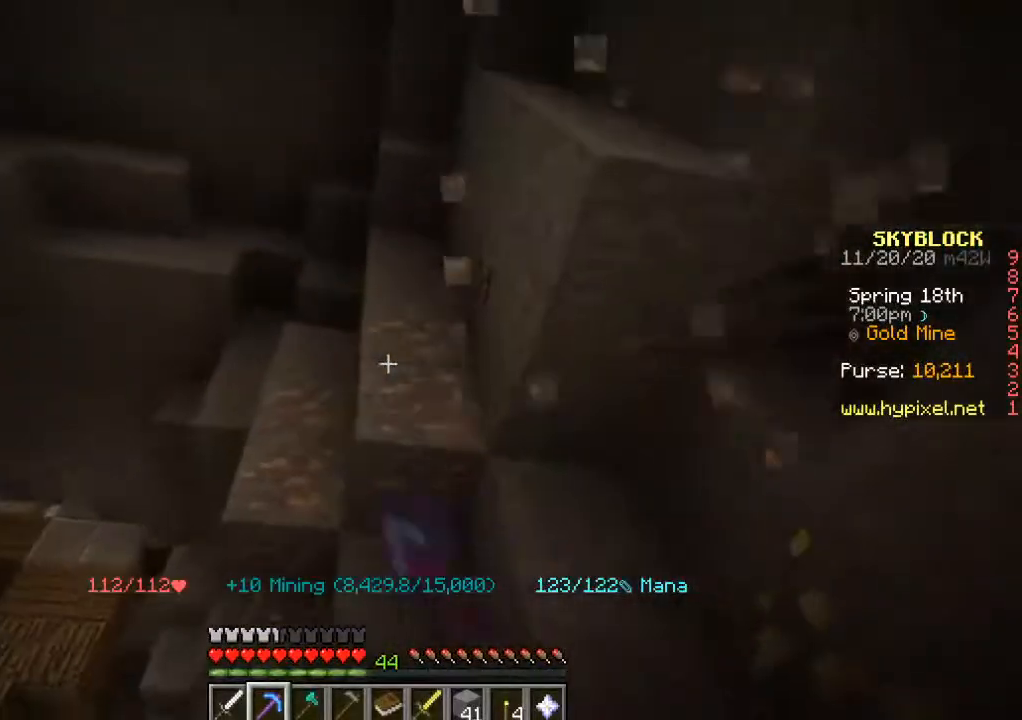
{"keys": ["a"], "mouse": ["left"], "events": [[383, "a", "down"]]}
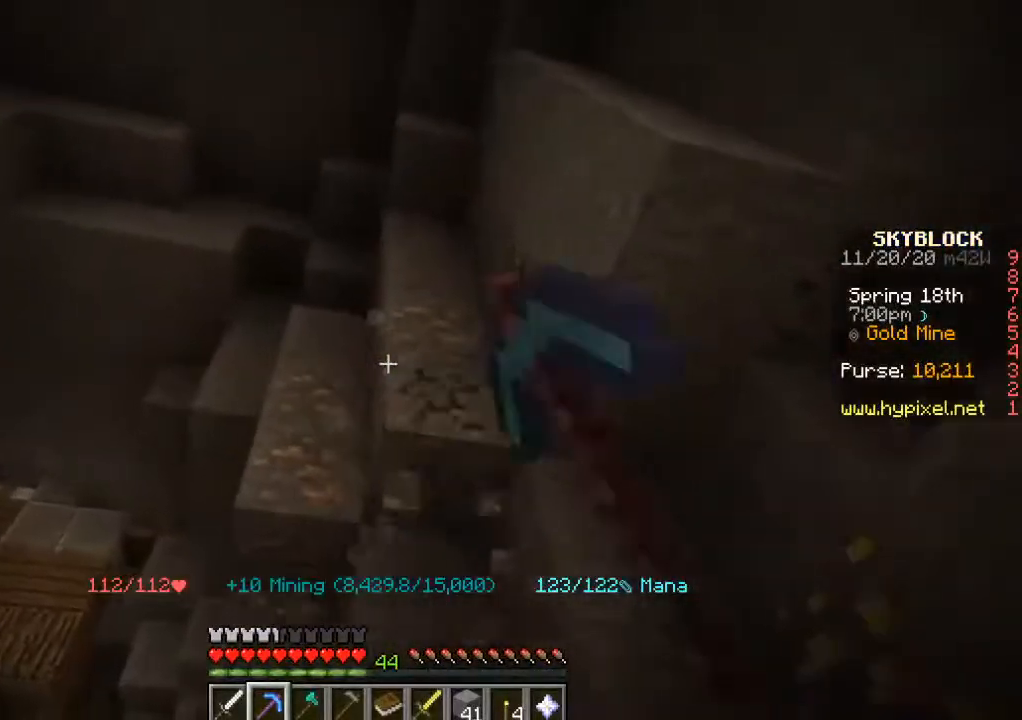
{"keys": [], "mouse": ["left"], "events": [[33, "a", "up"]]}
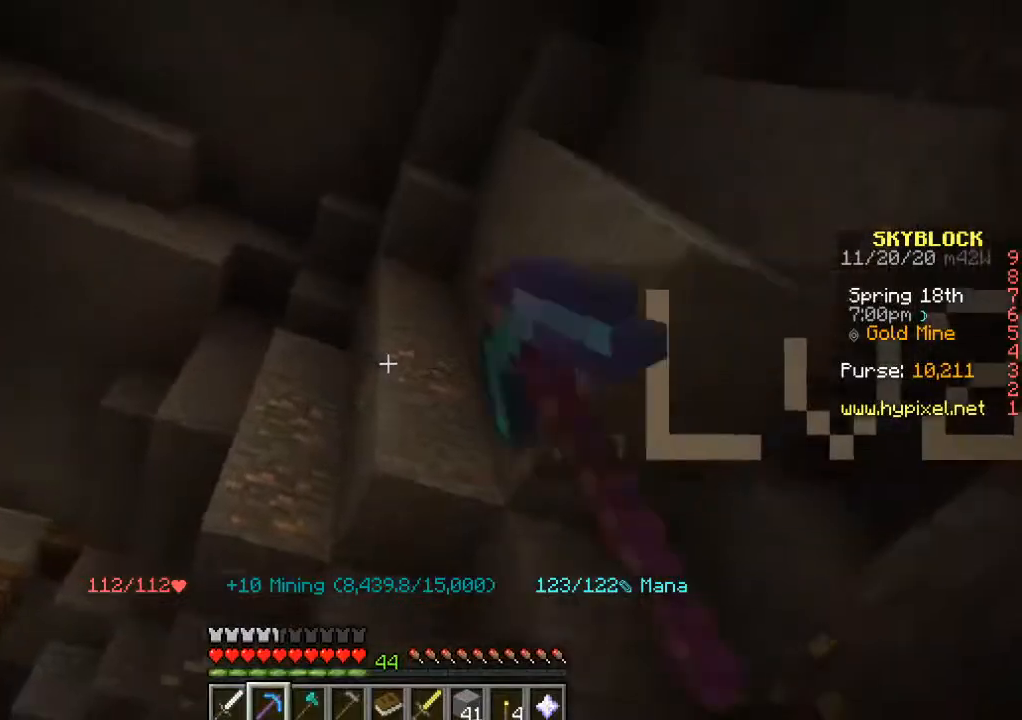
{"keys": [], "mouse": [], "events": [[467, "mouse_left", "up"]]}
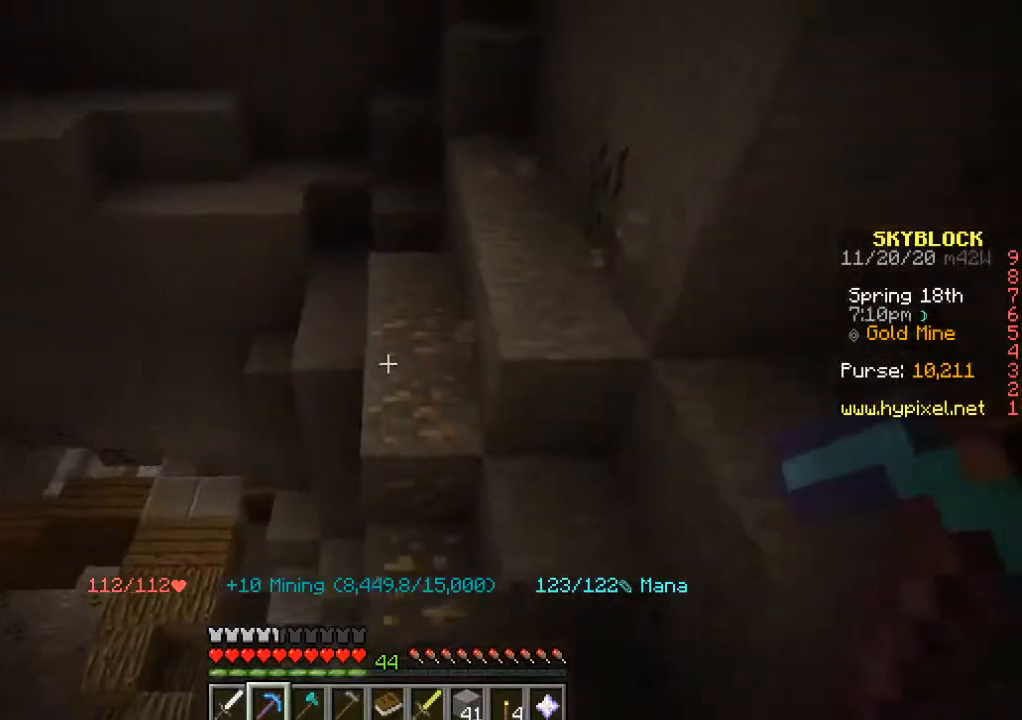
{"keys": ["w"], "mouse": ["left"], "events": [[167, "mouse_left", "down"], [350, "w", "down"]]}
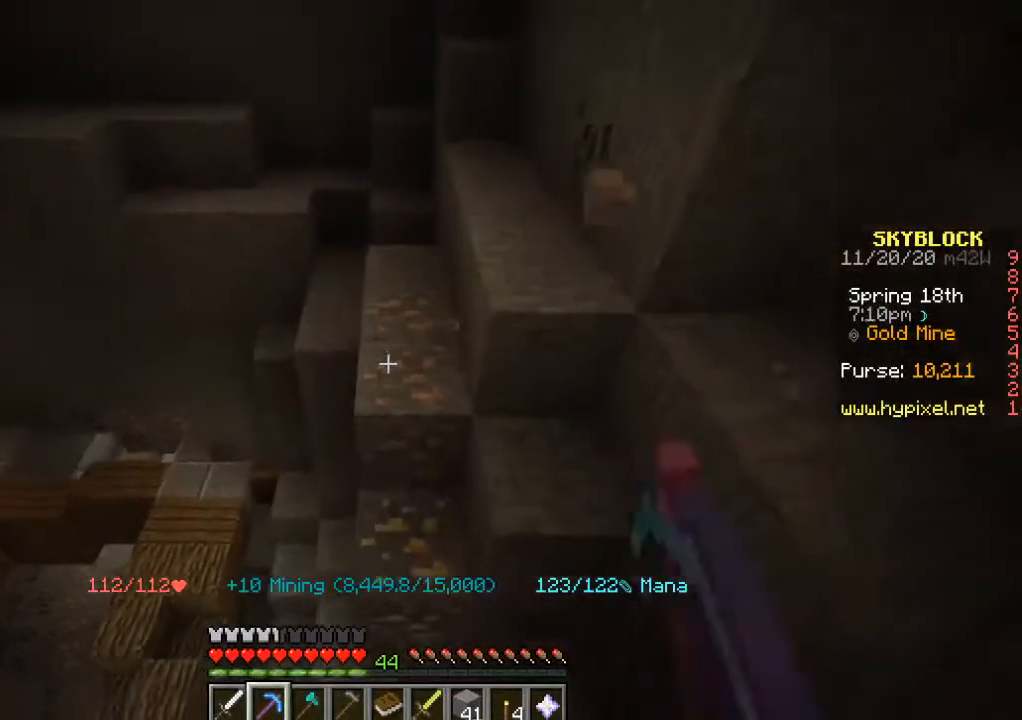
{"keys": [], "mouse": ["left"], "events": [[33, "w", "up"]]}
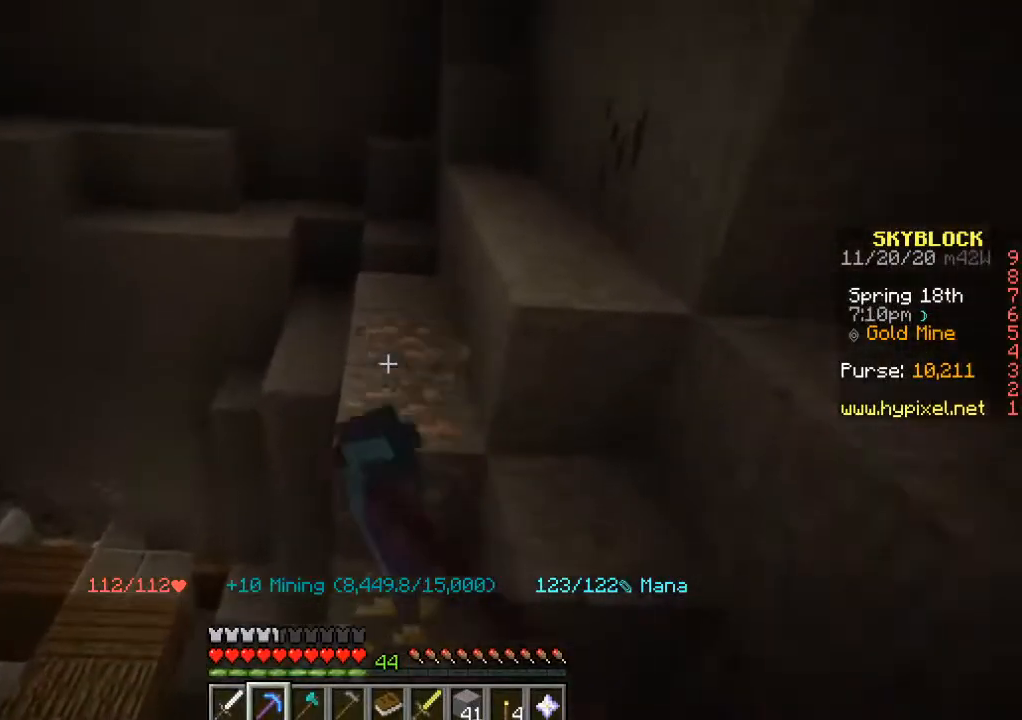
{"keys": [], "mouse": ["left"], "events": []}
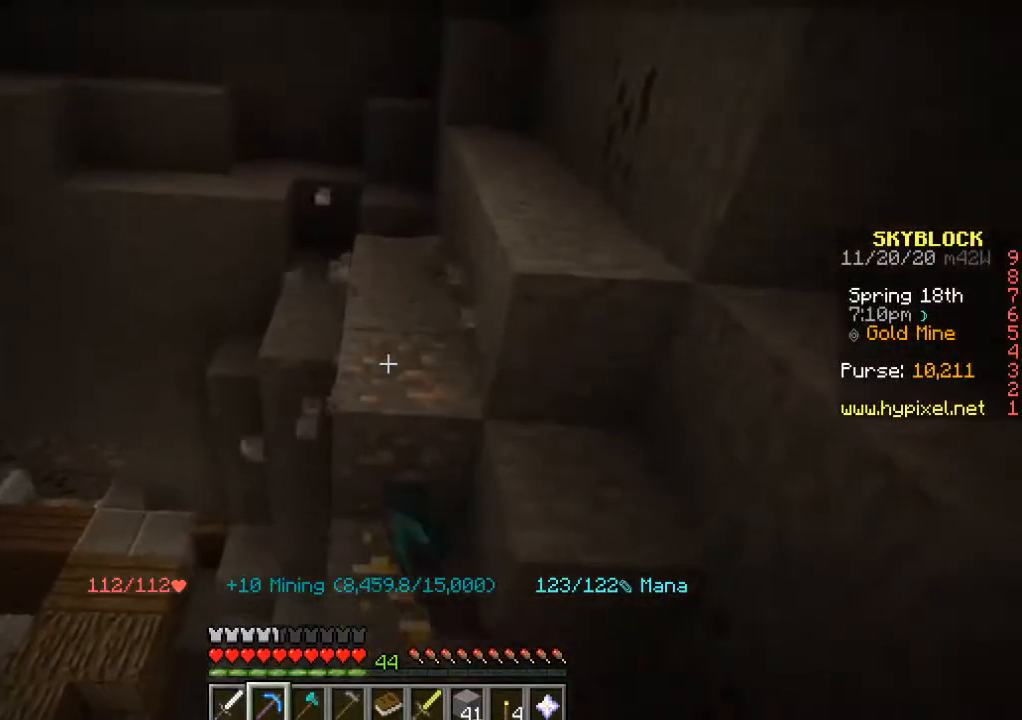
{"keys": ["d"], "mouse": [], "events": [[467, "mouse_left", "up"], [500, "d", "down"]]}
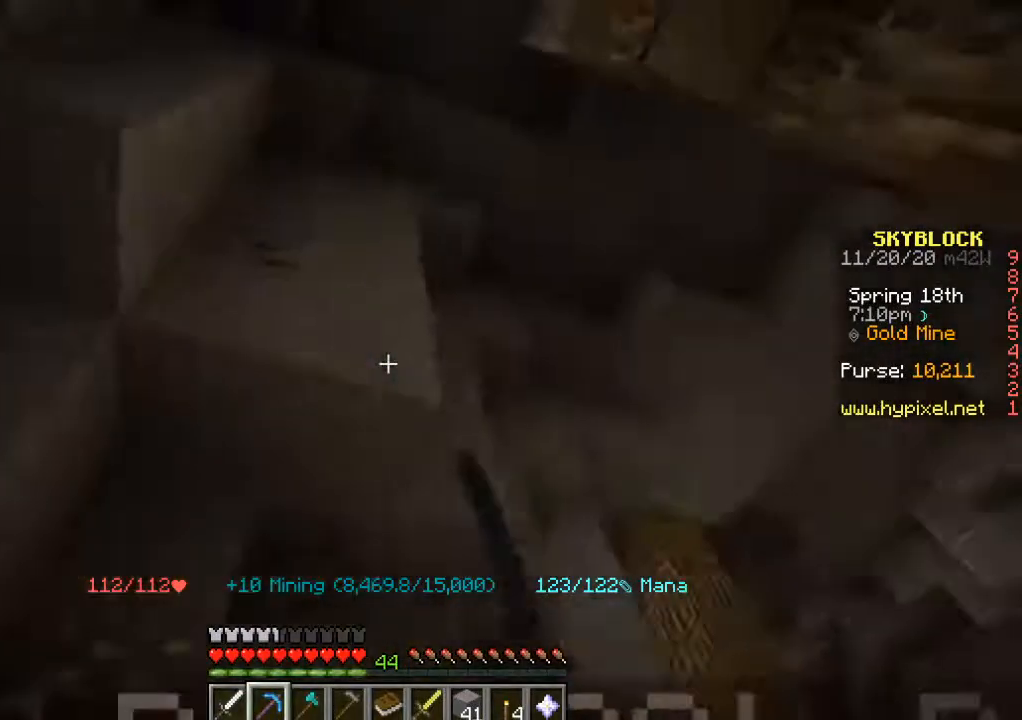
{"keys": ["d", "w"], "mouse": [], "events": [[200, "w", "down"]]}
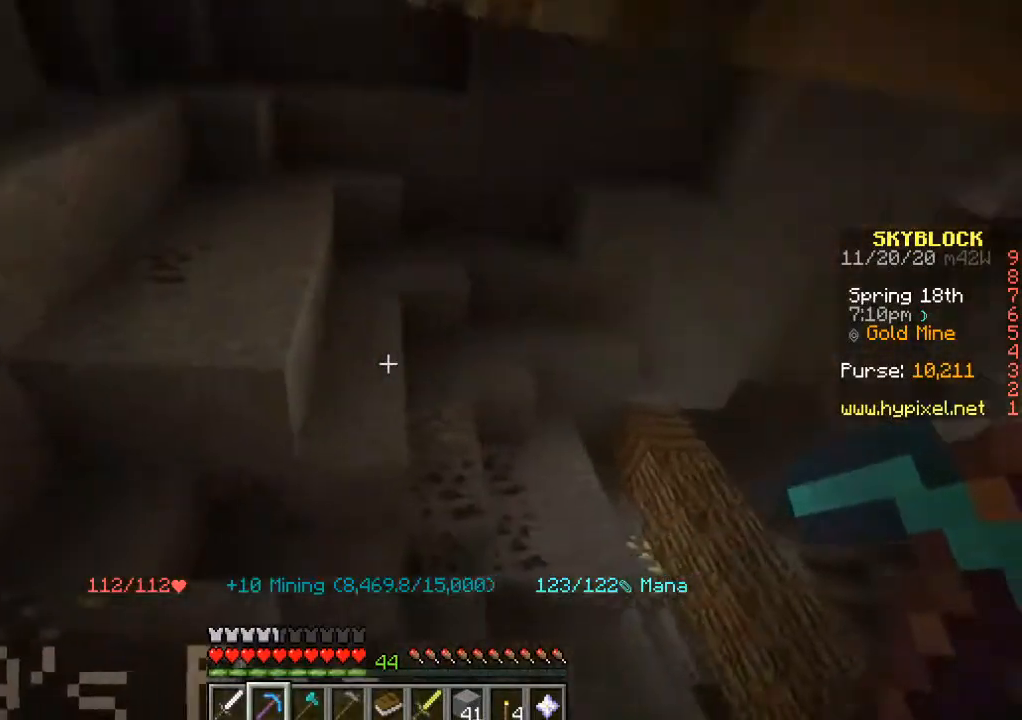
{"keys": [], "mouse": ["left"], "events": [[333, "w", "up"], [383, "d", "up"], [433, "mouse_left", "down"]]}
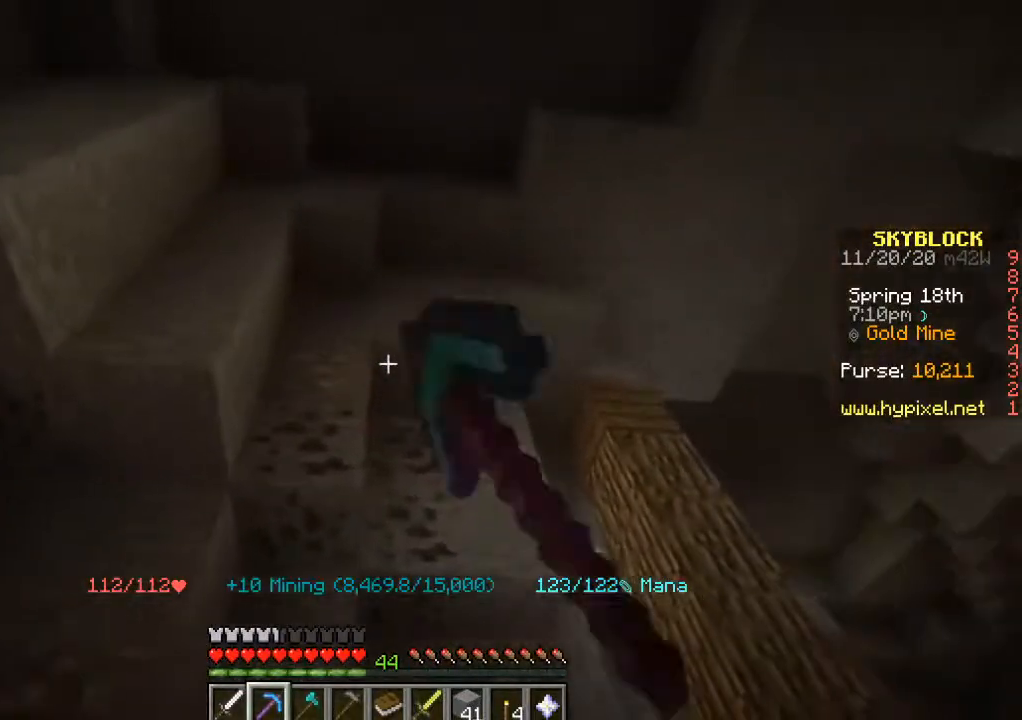
{"keys": [], "mouse": ["left"], "events": []}
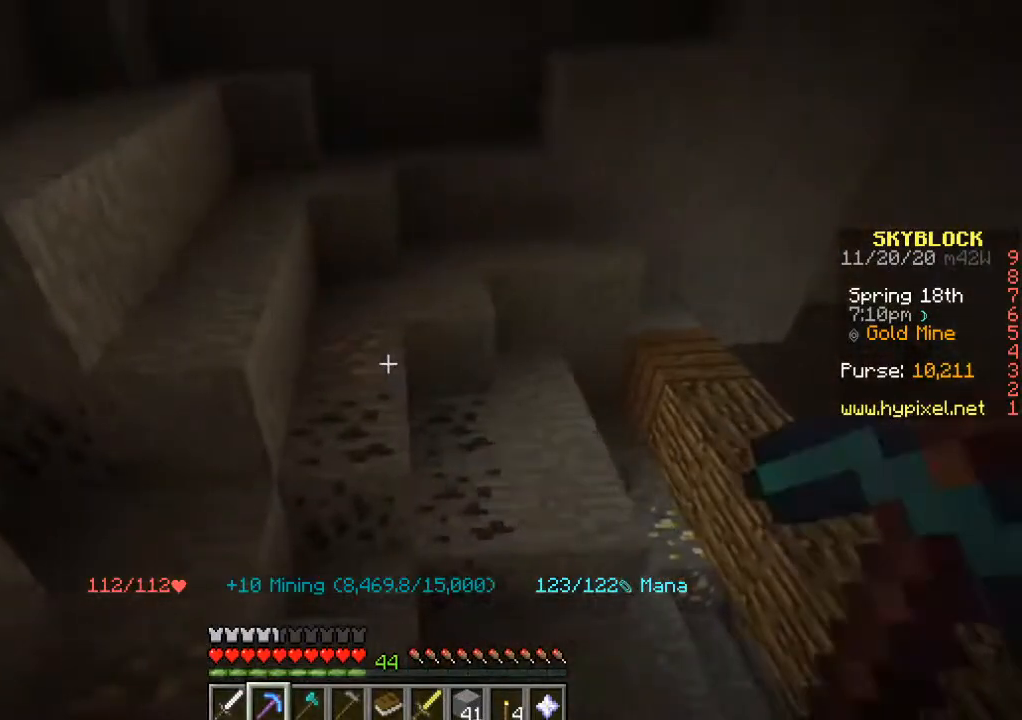
{"keys": ["w"], "mouse": ["left"], "events": [[267, "w", "down"]]}
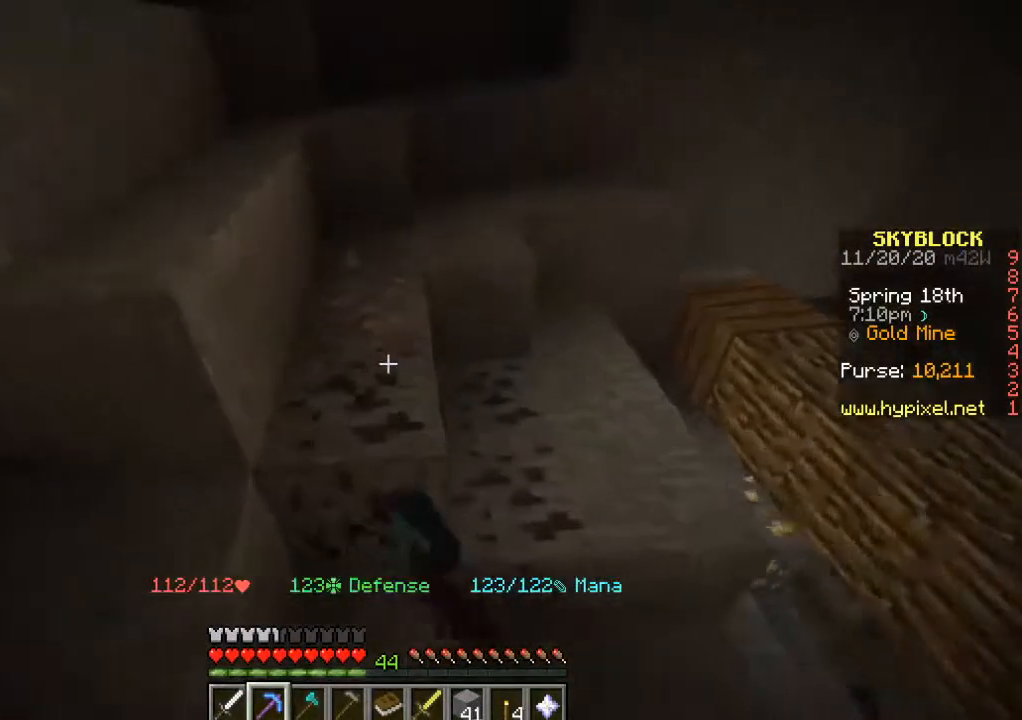
{"keys": ["s"], "mouse": [], "events": [[67, "w", "up"], [283, "mouse_left", "up"], [500, "s", "down"]]}
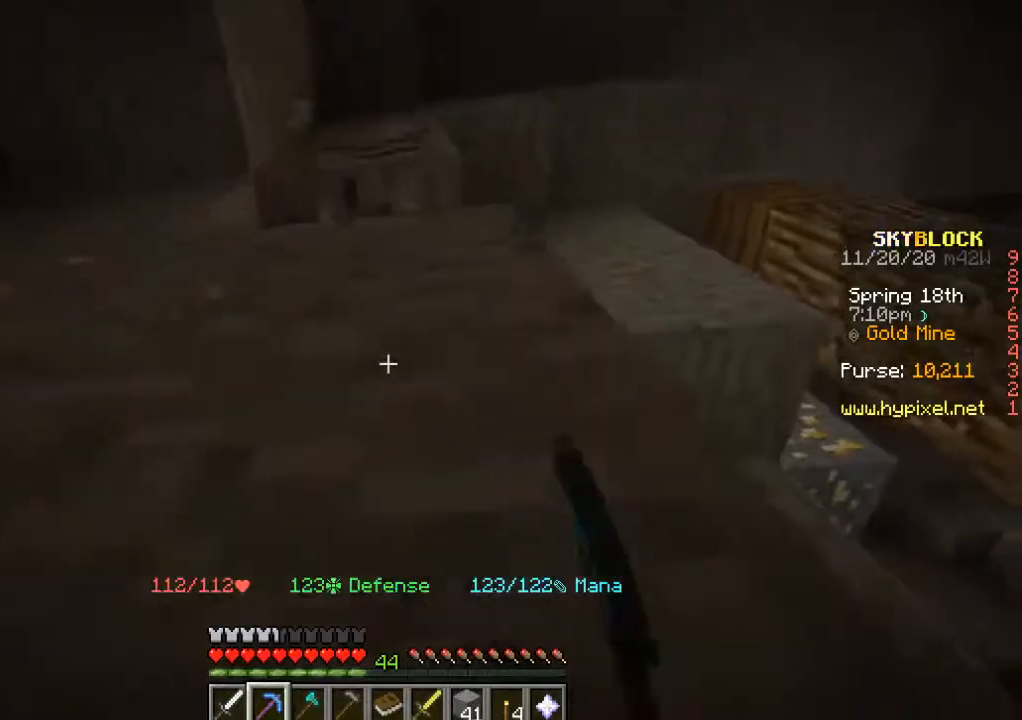
{"keys": ["s"], "mouse": ["left"], "events": [[367, "mouse_left", "down"]]}
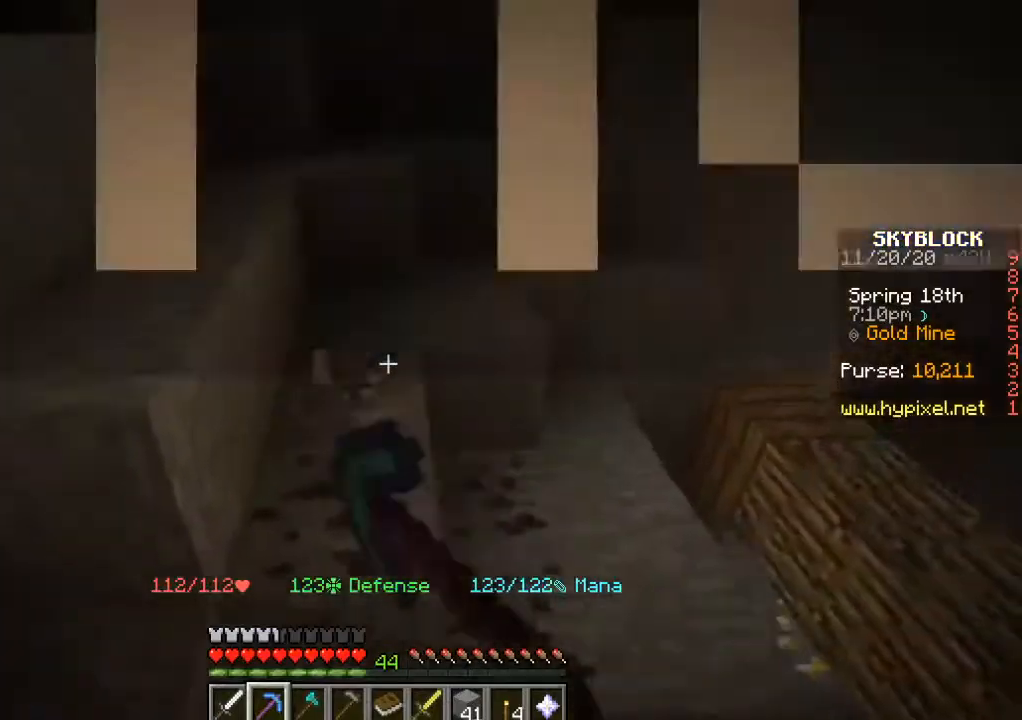
{"keys": [], "mouse": [], "events": [[33, "s", "up"], [350, "mouse_left", "up"]]}
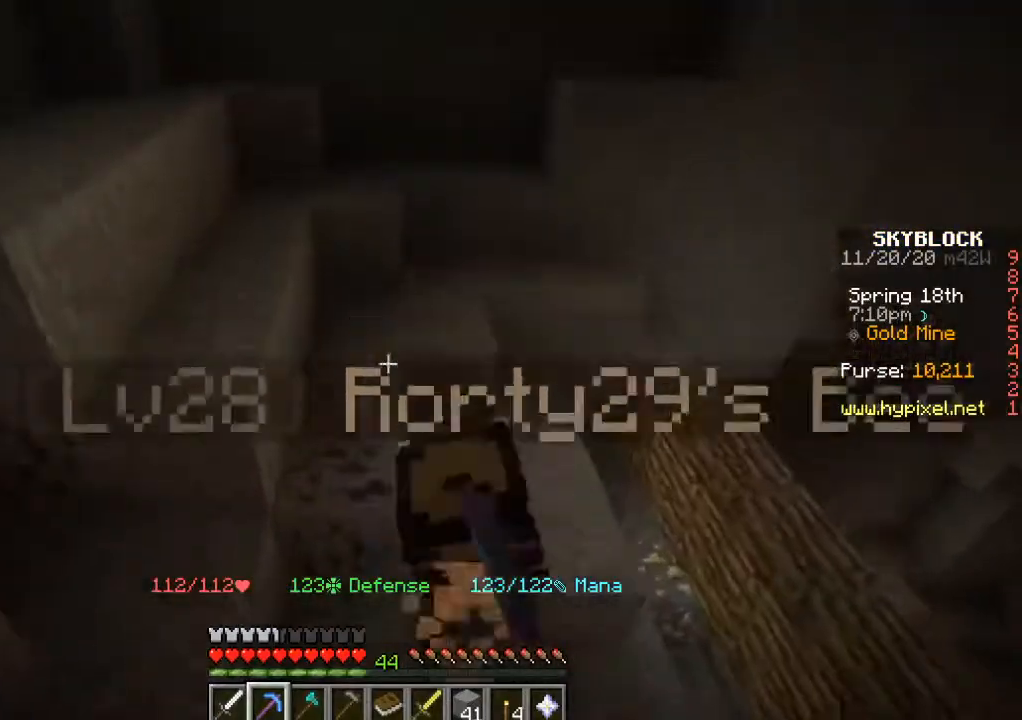
{"keys": [], "mouse": ["left"], "events": [[50, "w", "down"], [167, "mouse_left", "down"], [267, "w", "up"]]}
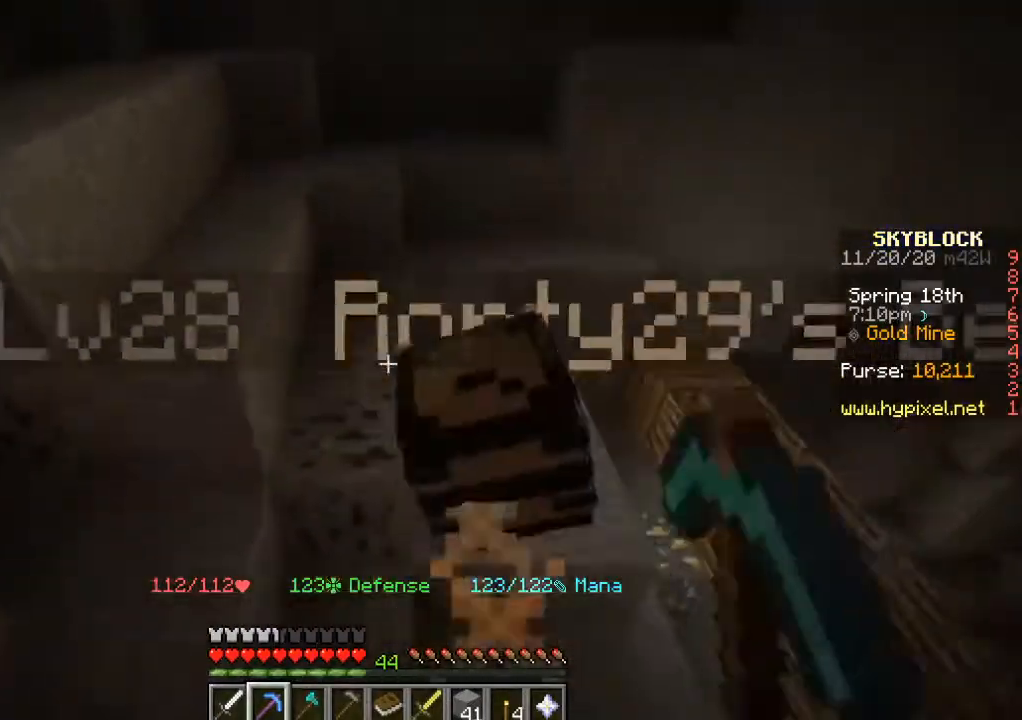
{"keys": [], "mouse": ["left"], "events": [[150, "mouse_left", "up"], [267, "mouse_left", "down"]]}